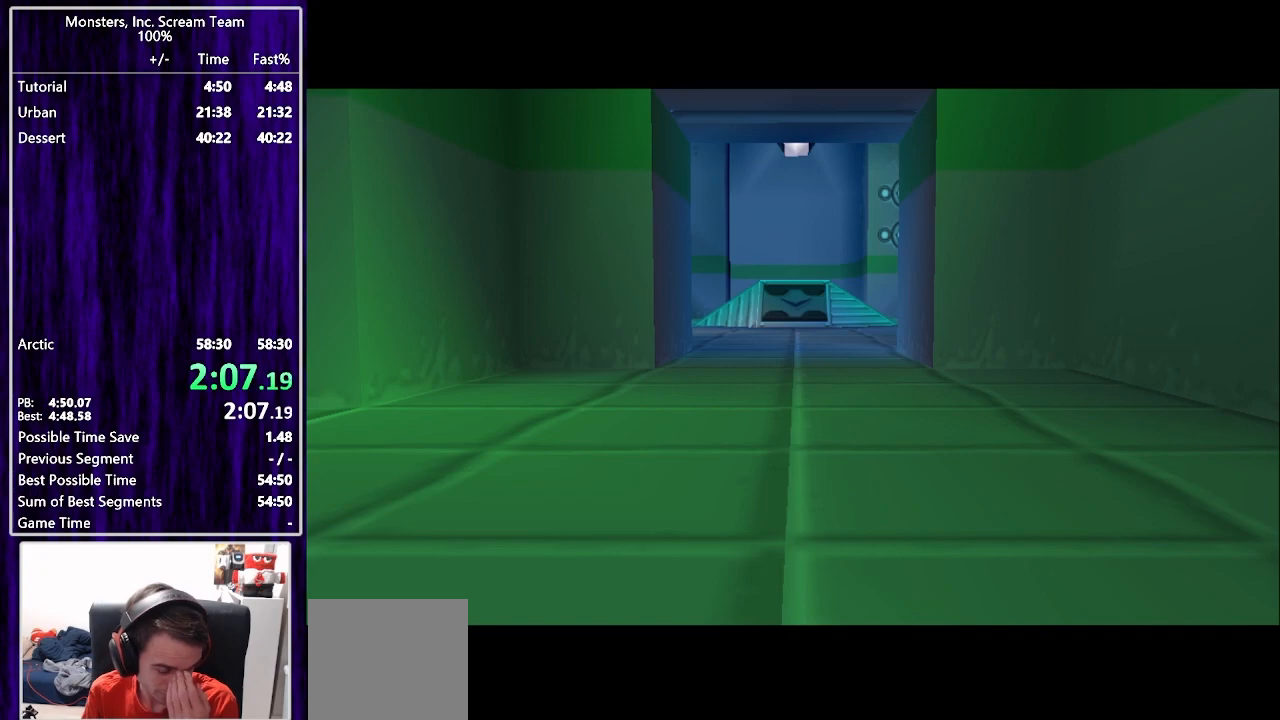
Gameplay with a controller (PlayStation layout); each line is a JSON object with the inputs held at the frame after it. "events" lists button and stick changes between this image and that frame as [ms after this image, input, new state], when the widget could be followed in between. Not read: L1 R1.
{"buttons": [], "left_stick": "center", "right_stick": "center", "events": []}
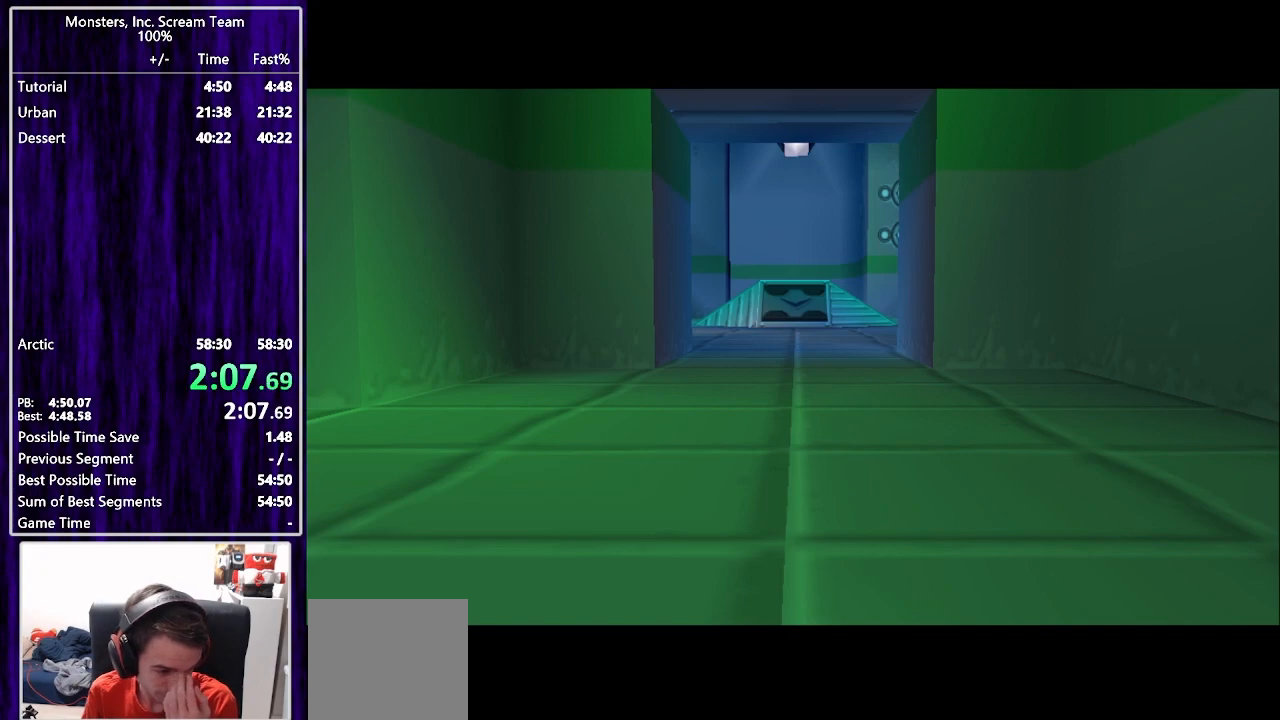
{"buttons": [], "left_stick": "center", "right_stick": "center", "events": []}
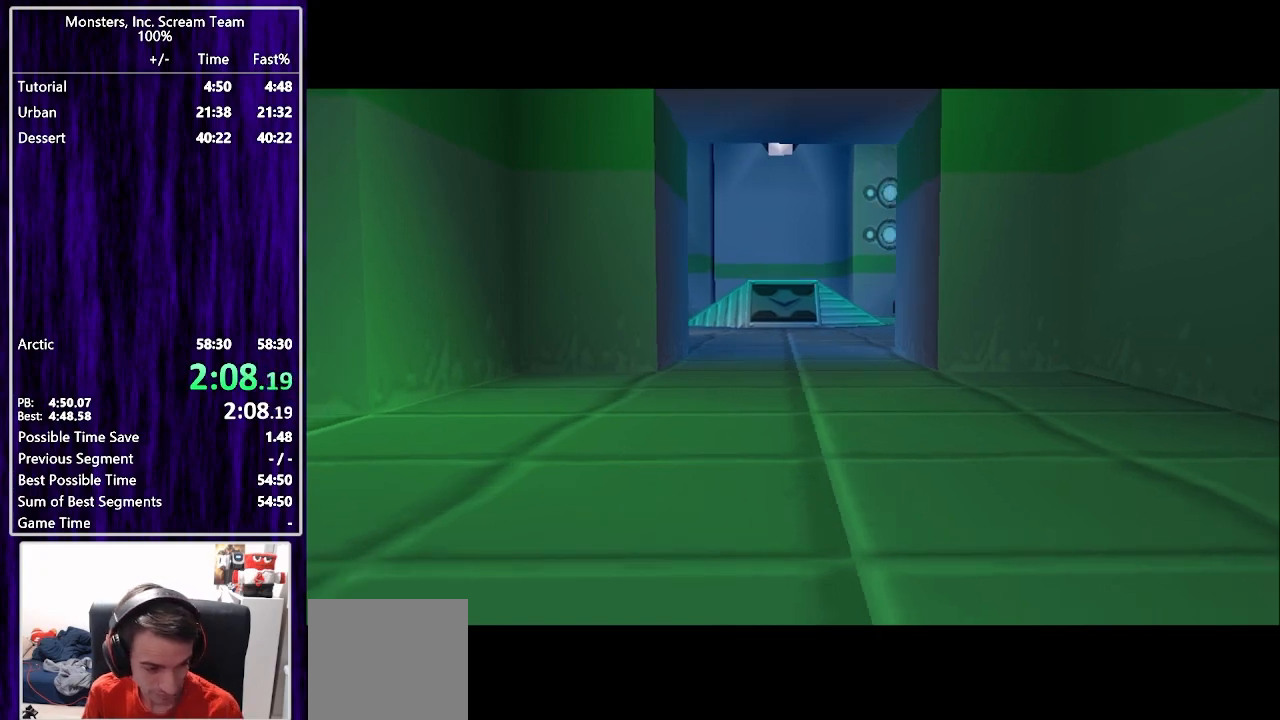
{"buttons": [], "left_stick": "center", "right_stick": "center", "events": []}
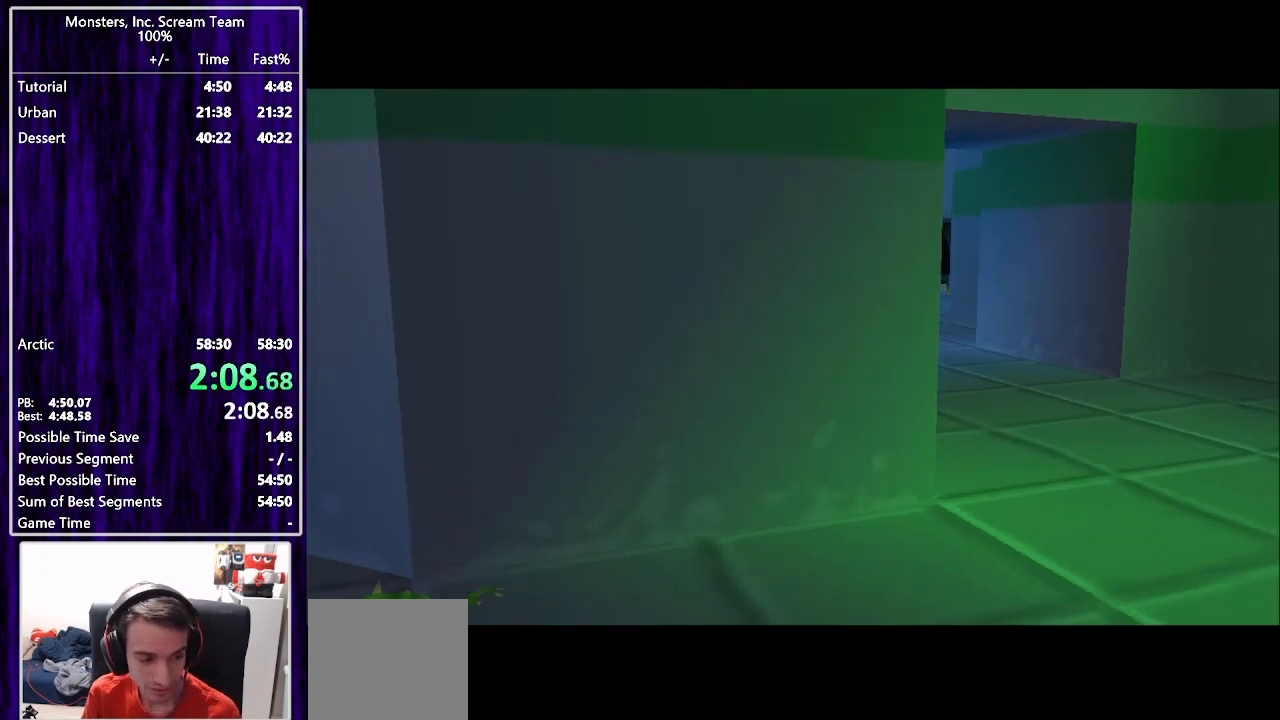
{"buttons": ["DPAD_UP"], "left_stick": "center", "right_stick": "center", "events": [[417, "DPAD_UP", "down"]]}
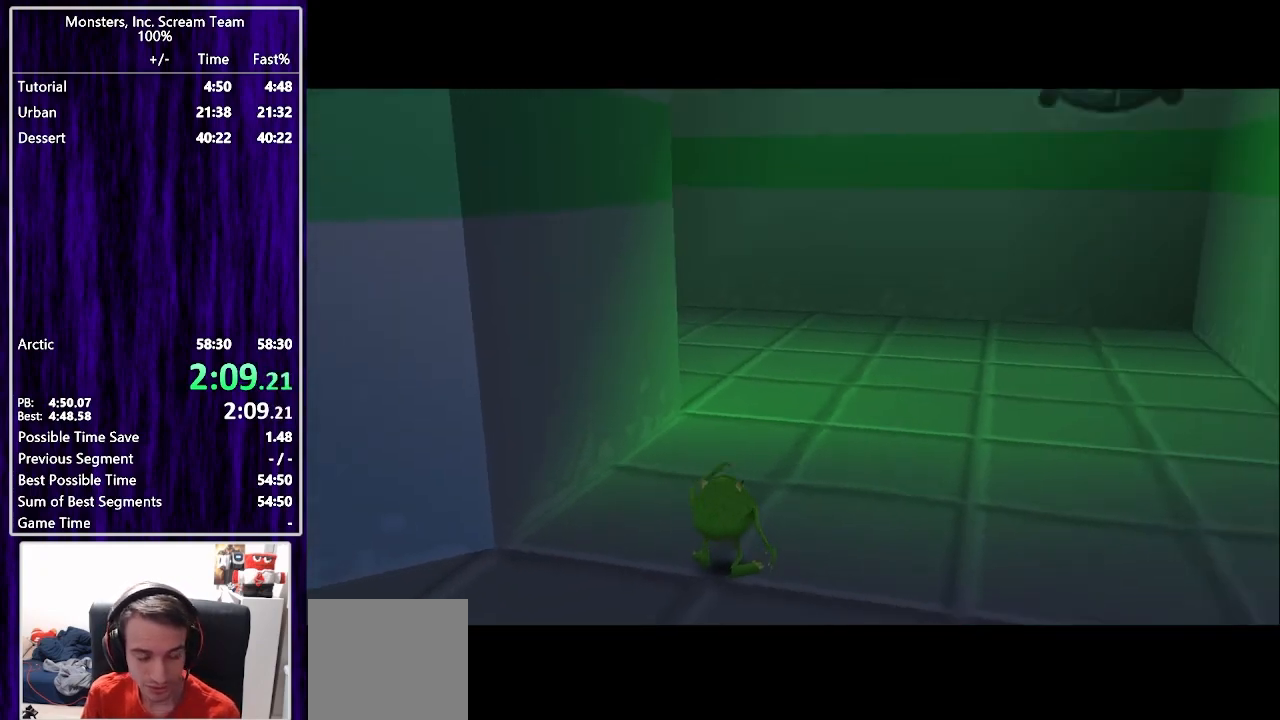
{"buttons": ["DPAD_UP"], "left_stick": "center", "right_stick": "center", "events": []}
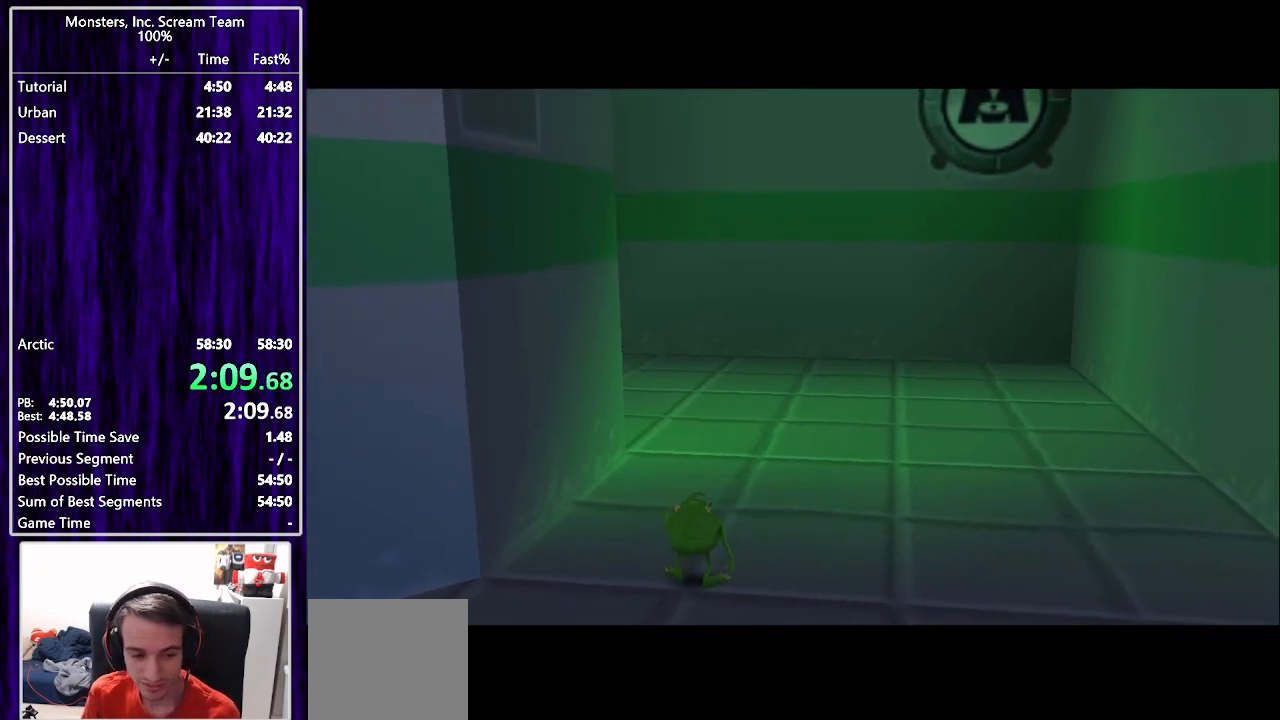
{"buttons": ["DPAD_UP"], "left_stick": "center", "right_stick": "center", "events": []}
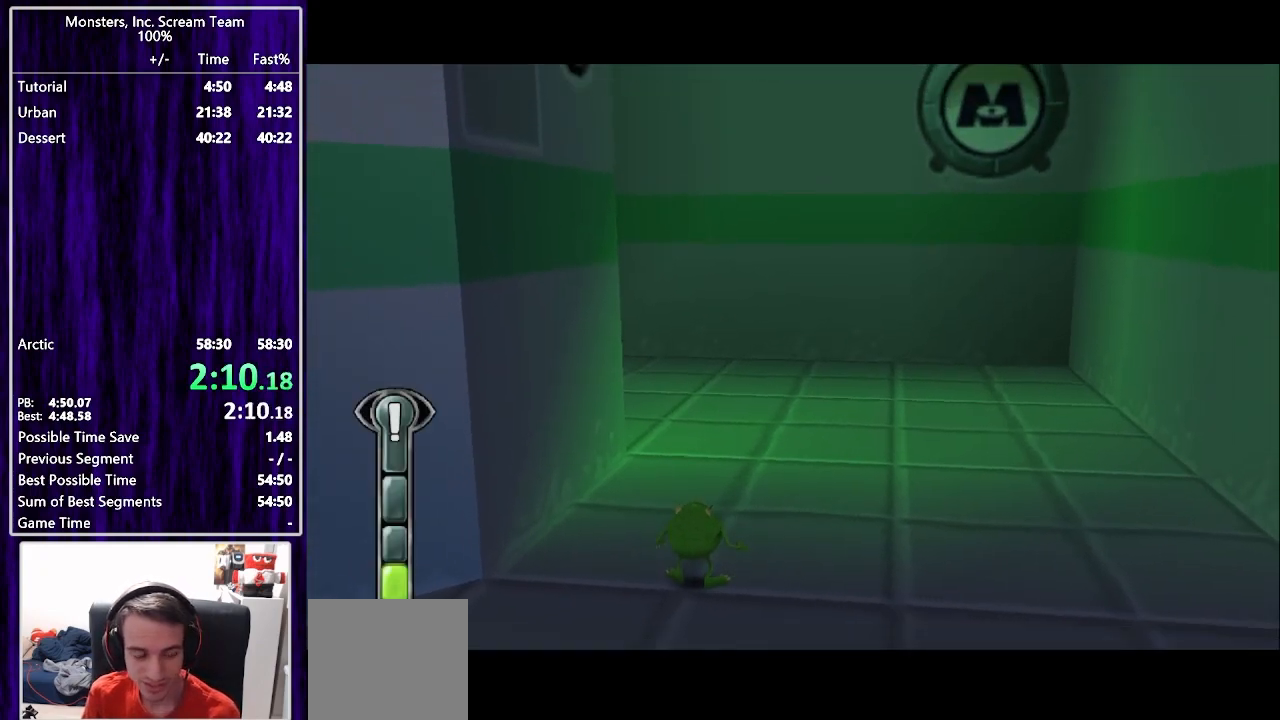
{"buttons": ["SQUARE", "DPAD_UP"], "left_stick": "center", "right_stick": "center", "events": [[433, "SQUARE", "down"]]}
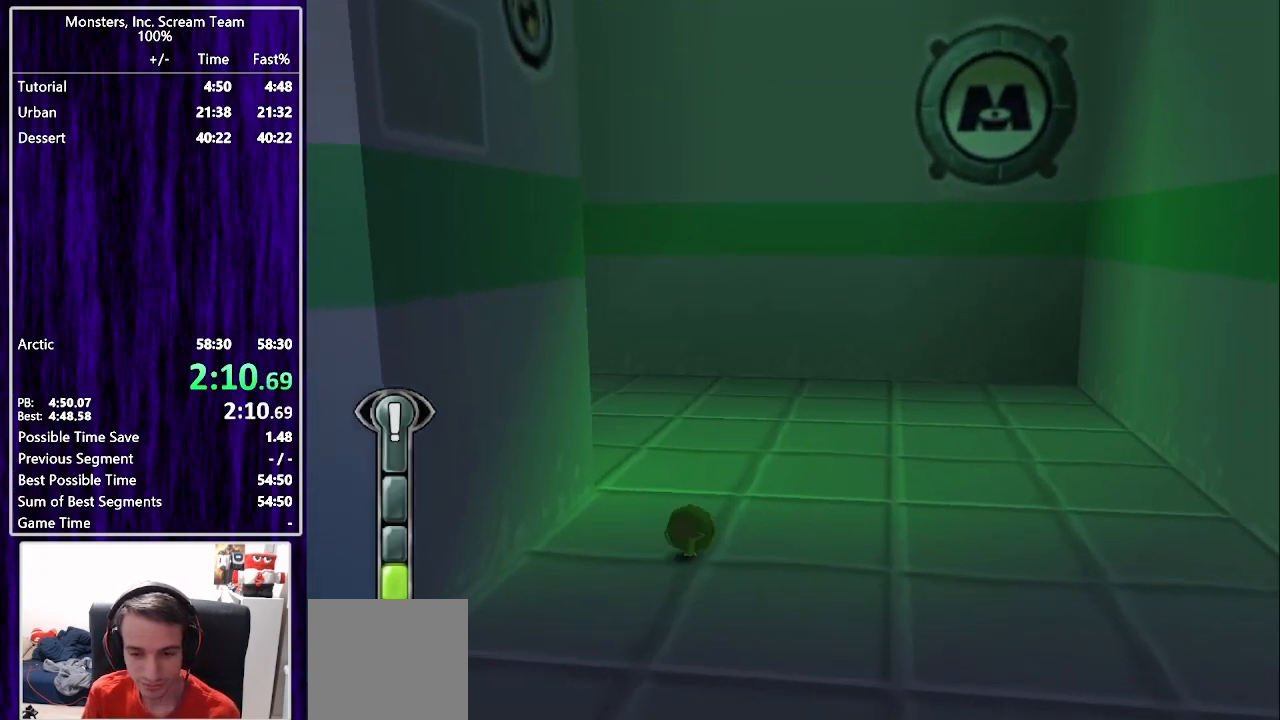
{"buttons": ["SQUARE", "DPAD_UP", "DPAD_LEFT"], "left_stick": "center", "right_stick": "center", "events": [[150, "DPAD_LEFT", "down"], [333, "DPAD_LEFT", "up"], [467, "DPAD_LEFT", "down"]]}
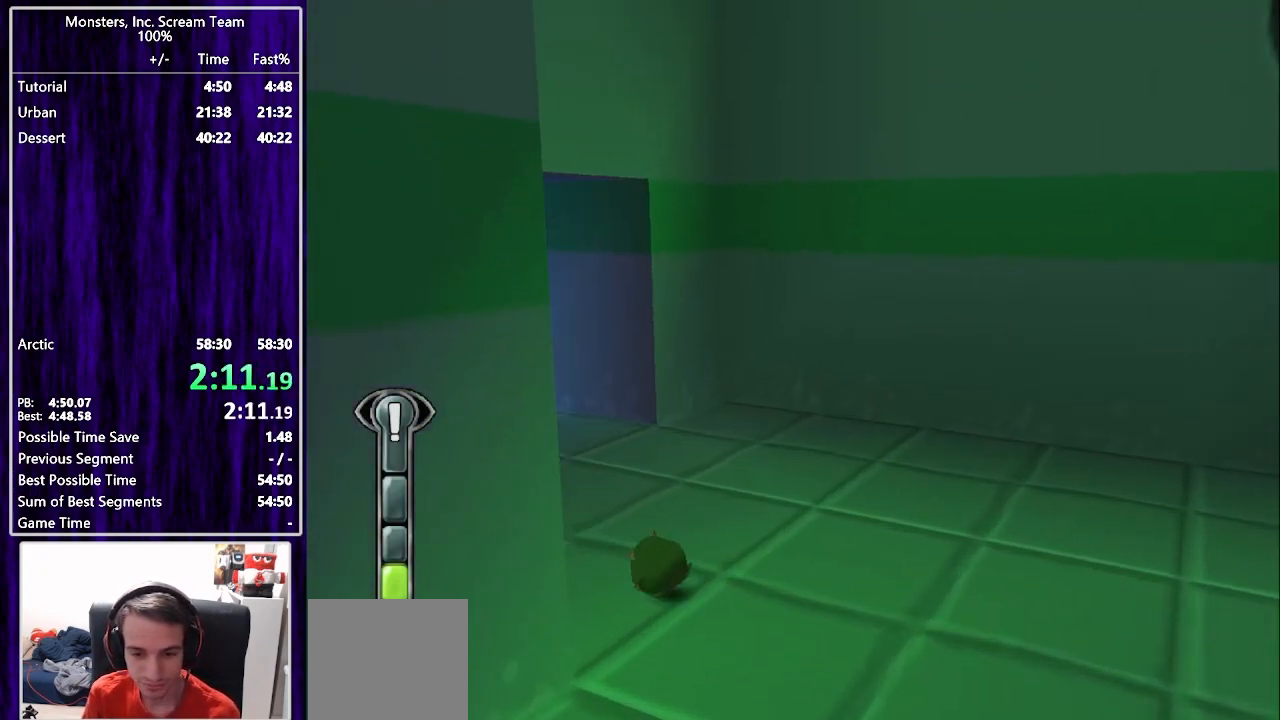
{"buttons": ["SQUARE", "DPAD_UP"], "left_stick": "center", "right_stick": "center", "events": [[100, "DPAD_LEFT", "up"], [233, "DPAD_LEFT", "down"], [333, "DPAD_LEFT", "up"]]}
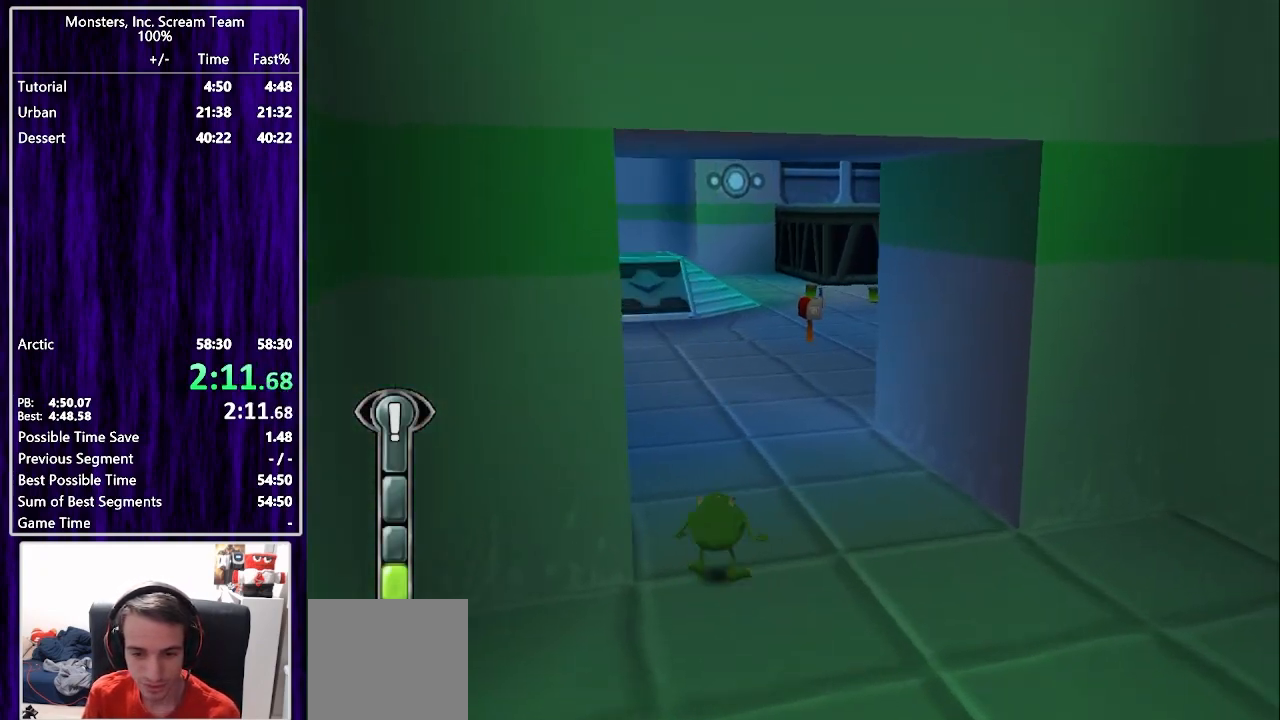
{"buttons": ["SQUARE", "DPAD_UP"], "left_stick": "center", "right_stick": "center", "events": [[33, "SQUARE", "up"], [133, "SQUARE", "down"], [233, "DPAD_LEFT", "down"], [333, "DPAD_LEFT", "up"]]}
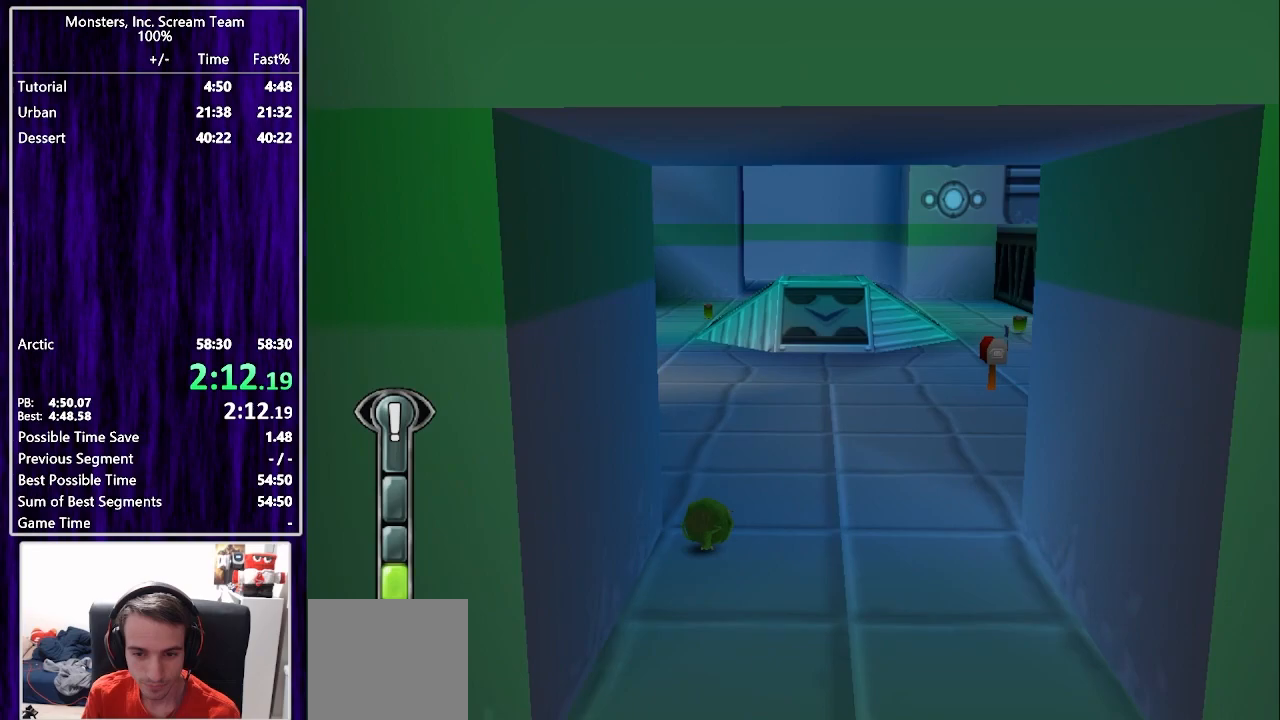
{"buttons": [], "left_stick": "center", "right_stick": "center", "events": [[500, "DPAD_UP", "up"], [500, "SQUARE", "up"]]}
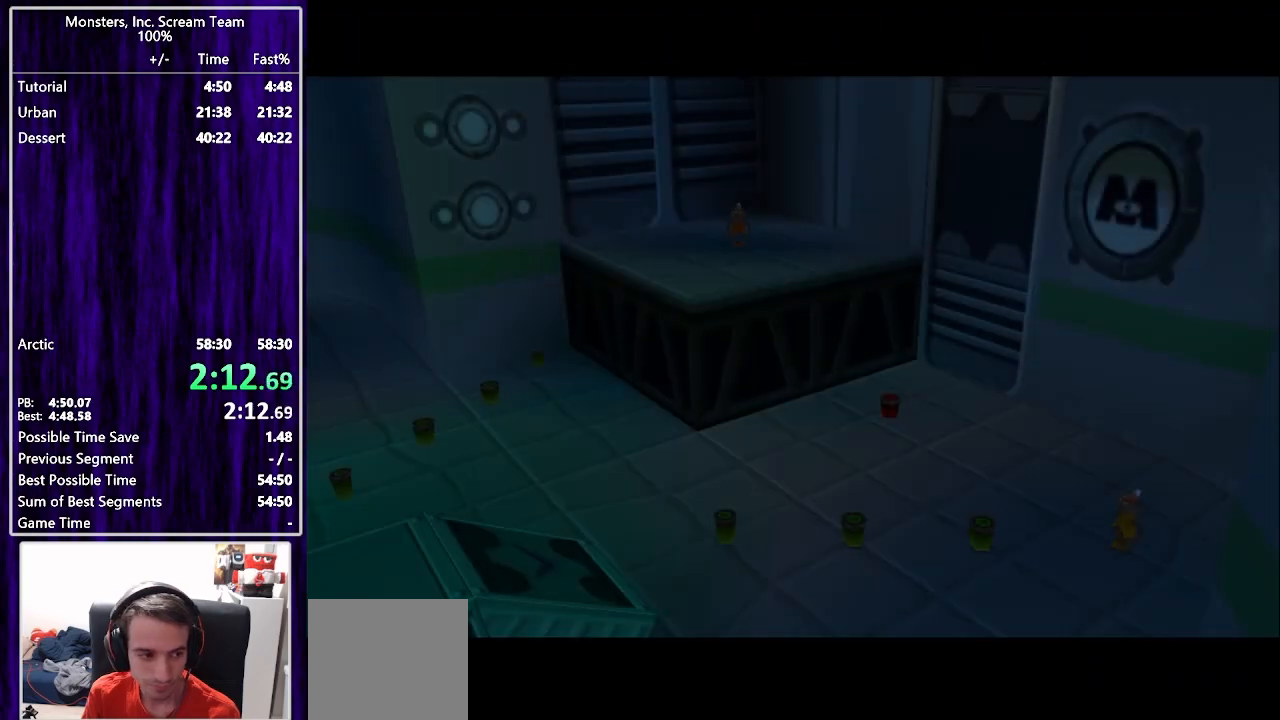
{"buttons": [], "left_stick": "center", "right_stick": "center", "events": [[183, "CROSS", "down"], [250, "CROSS", "up"], [317, "CROSS", "down"], [367, "CROSS", "up"], [433, "CROSS", "down"], [483, "CROSS", "up"]]}
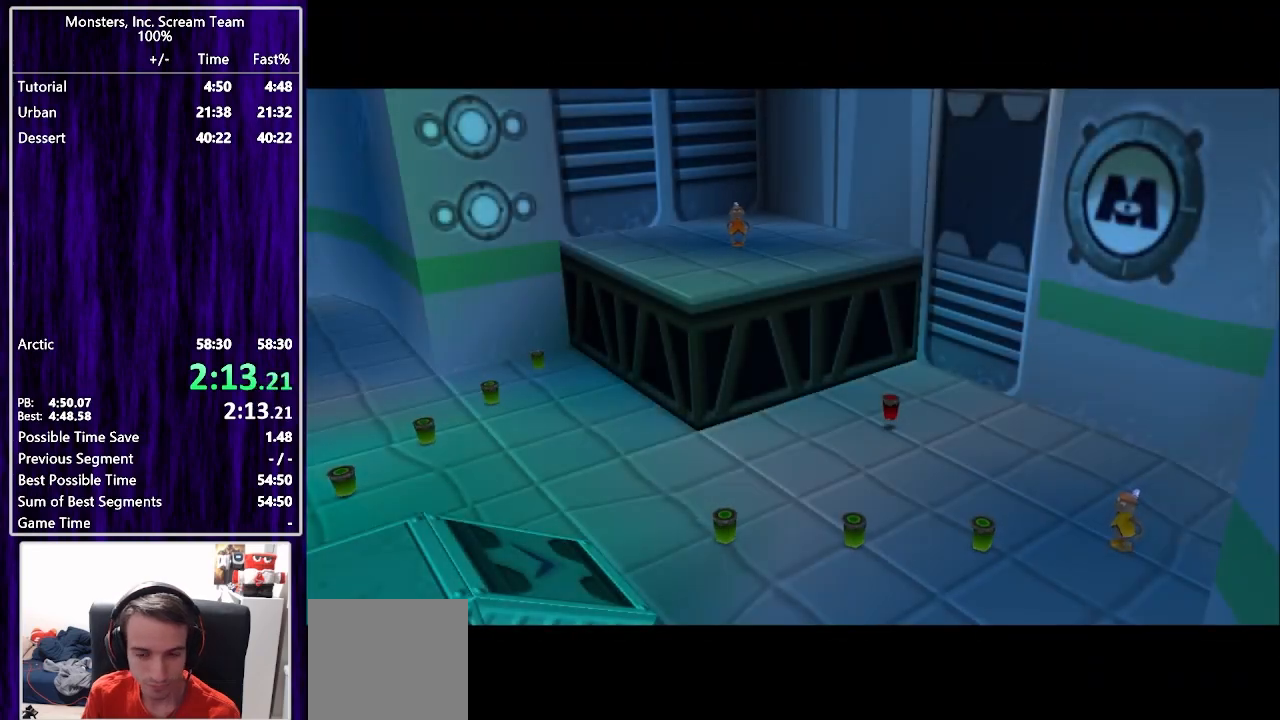
{"buttons": [], "left_stick": "center", "right_stick": "center", "events": [[33, "CROSS", "down"], [83, "CROSS", "up"], [150, "CROSS", "down"], [217, "CROSS", "up"], [267, "CROSS", "down"], [333, "CROSS", "up"], [383, "CROSS", "down"], [450, "CROSS", "up"]]}
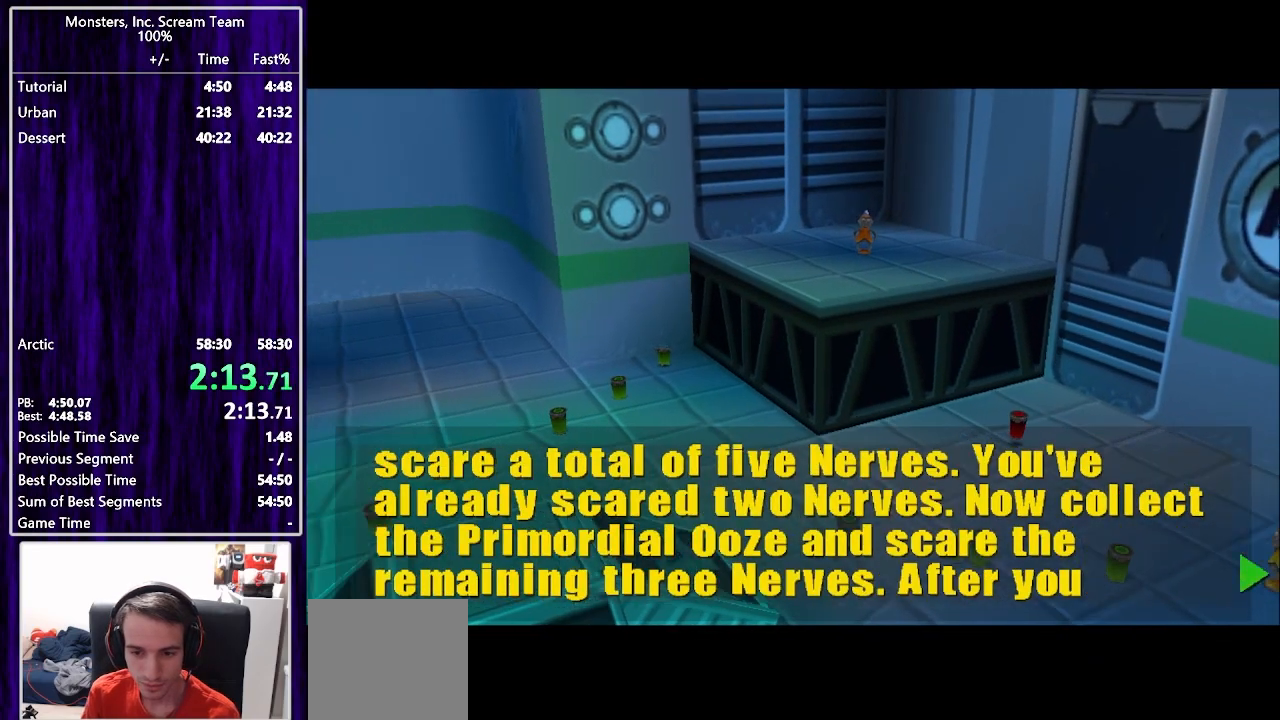
{"buttons": ["DPAD_UP"], "left_stick": "center", "right_stick": "center", "events": [[17, "CROSS", "down"], [50, "CROSS", "up"], [117, "CROSS", "down"], [183, "CROSS", "up"], [250, "CROSS", "down"], [283, "CROSS", "up"], [317, "DPAD_UP", "down"]]}
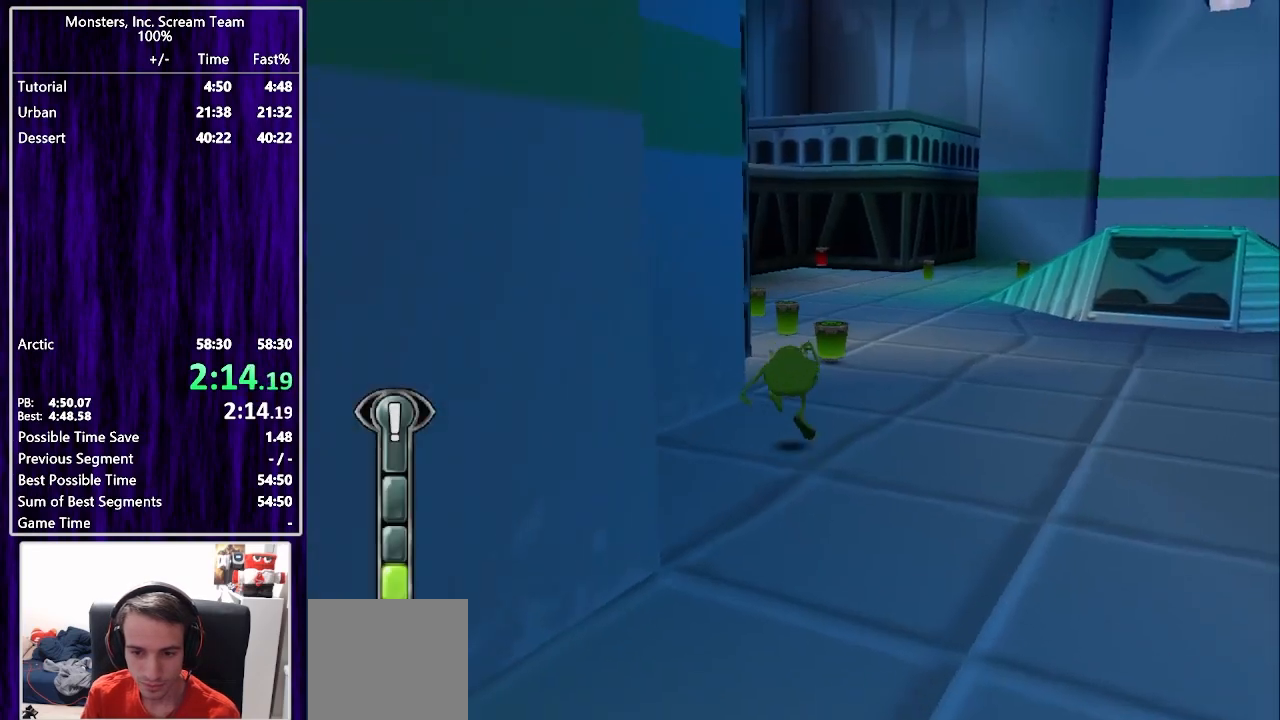
{"buttons": ["SQUARE", "DPAD_UP"], "left_stick": "center", "right_stick": "center", "events": [[67, "SQUARE", "down"], [233, "DPAD_RIGHT", "down"], [350, "DPAD_RIGHT", "up"]]}
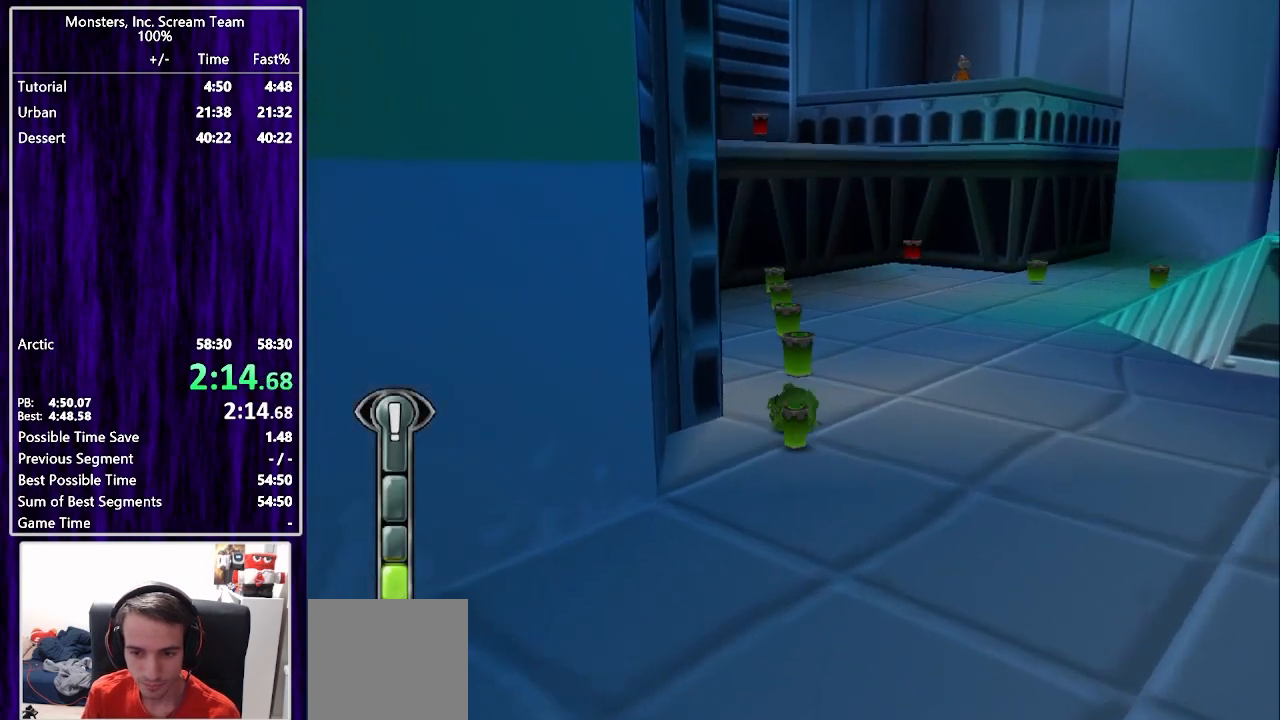
{"buttons": ["DPAD_UP"], "left_stick": "center", "right_stick": "center", "events": [[500, "SQUARE", "up"]]}
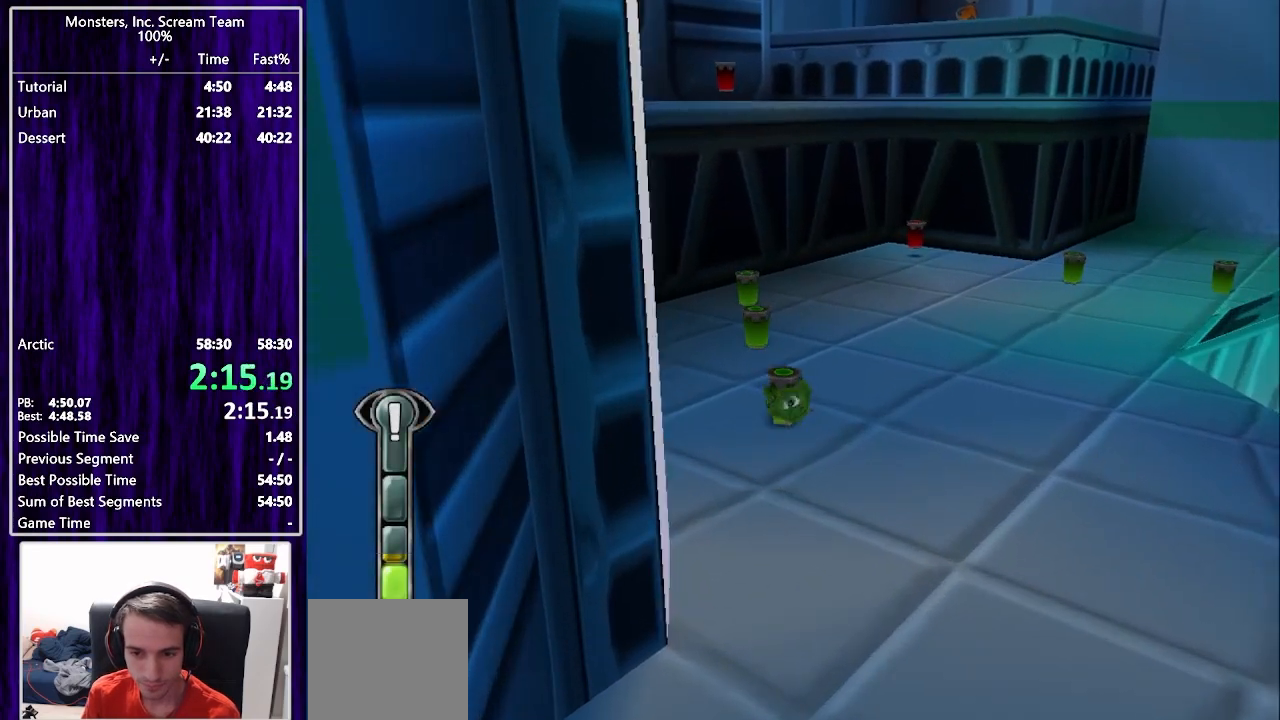
{"buttons": ["DPAD_UP", "DPAD_LEFT"], "left_stick": "center", "right_stick": "center", "events": [[217, "SQUARE", "down"], [350, "SQUARE", "up"], [500, "DPAD_LEFT", "down"]]}
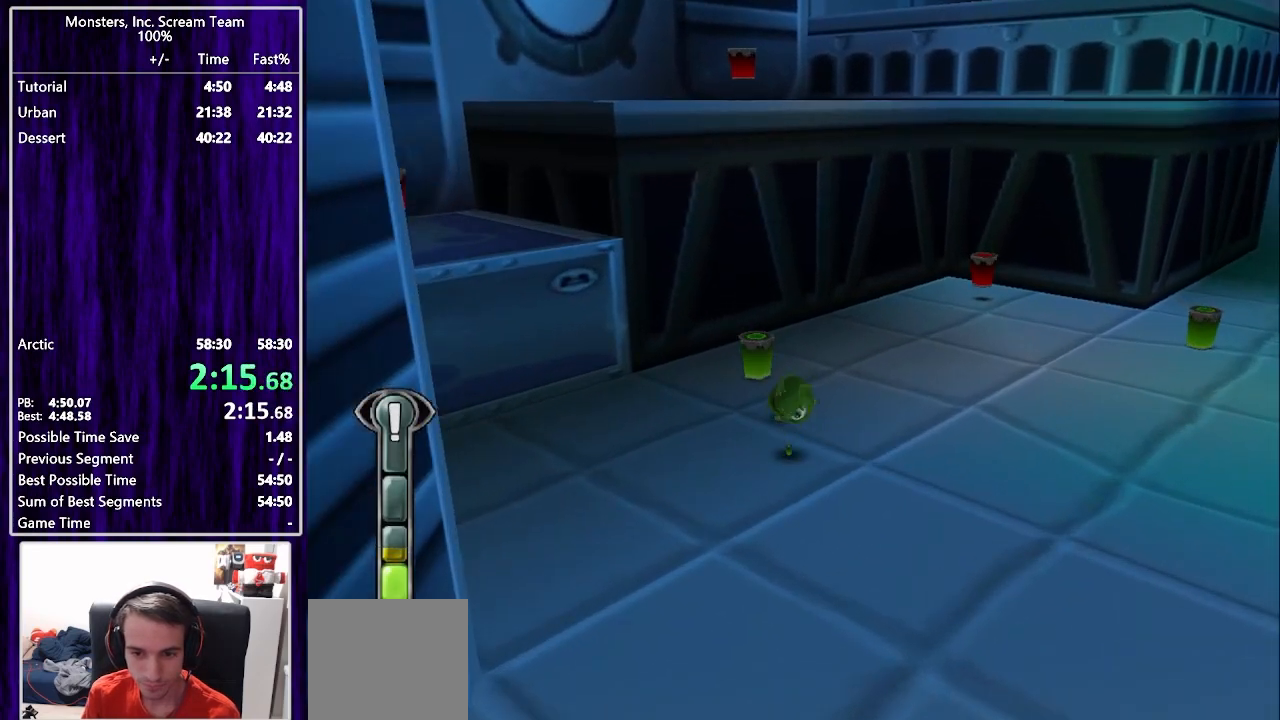
{"buttons": ["CROSS", "DPAD_LEFT"], "left_stick": "center", "right_stick": "center", "events": [[100, "DPAD_UP", "up"], [133, "DPAD_UP", "down"], [417, "DPAD_UP", "up"], [433, "CROSS", "down"]]}
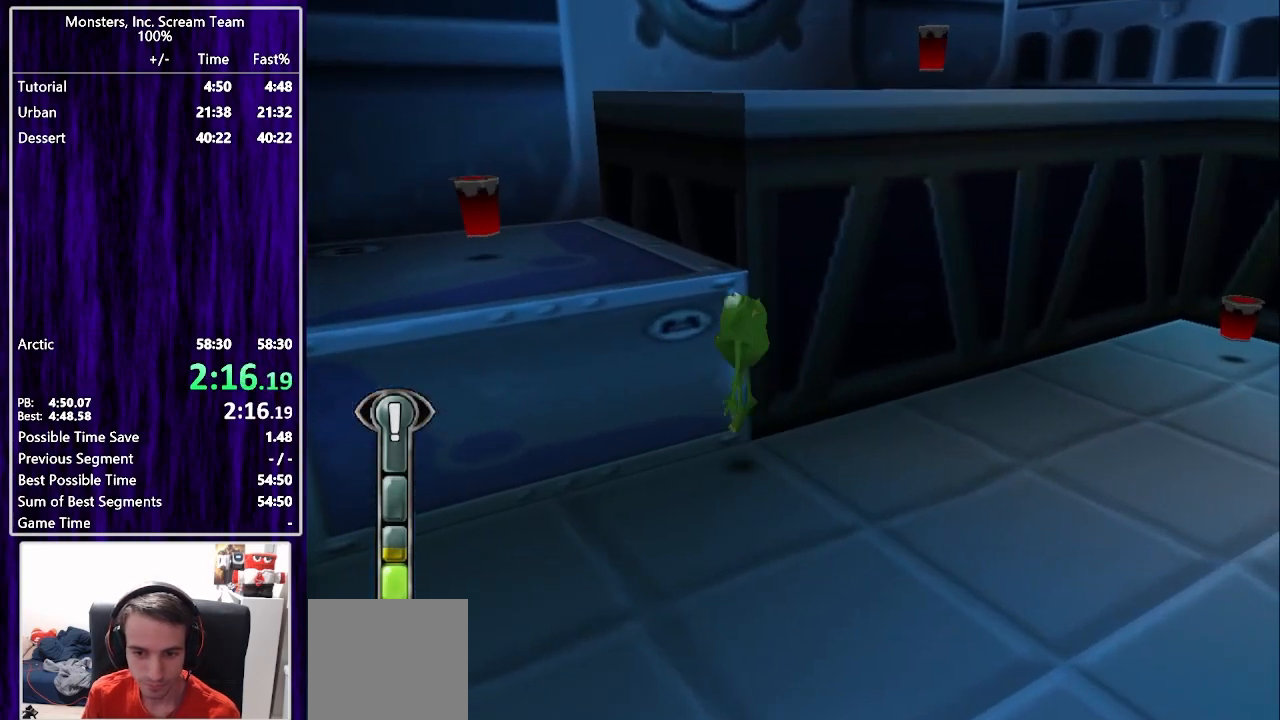
{"buttons": ["DPAD_UP", "DPAD_RIGHT"], "left_stick": "center", "right_stick": "center", "events": [[67, "DPAD_UP", "down"], [133, "CROSS", "up"], [183, "DPAD_UP", "up"], [217, "CROSS", "down"], [217, "DPAD_UP", "down"], [283, "DPAD_LEFT", "up"], [367, "CROSS", "up"], [383, "DPAD_RIGHT", "down"]]}
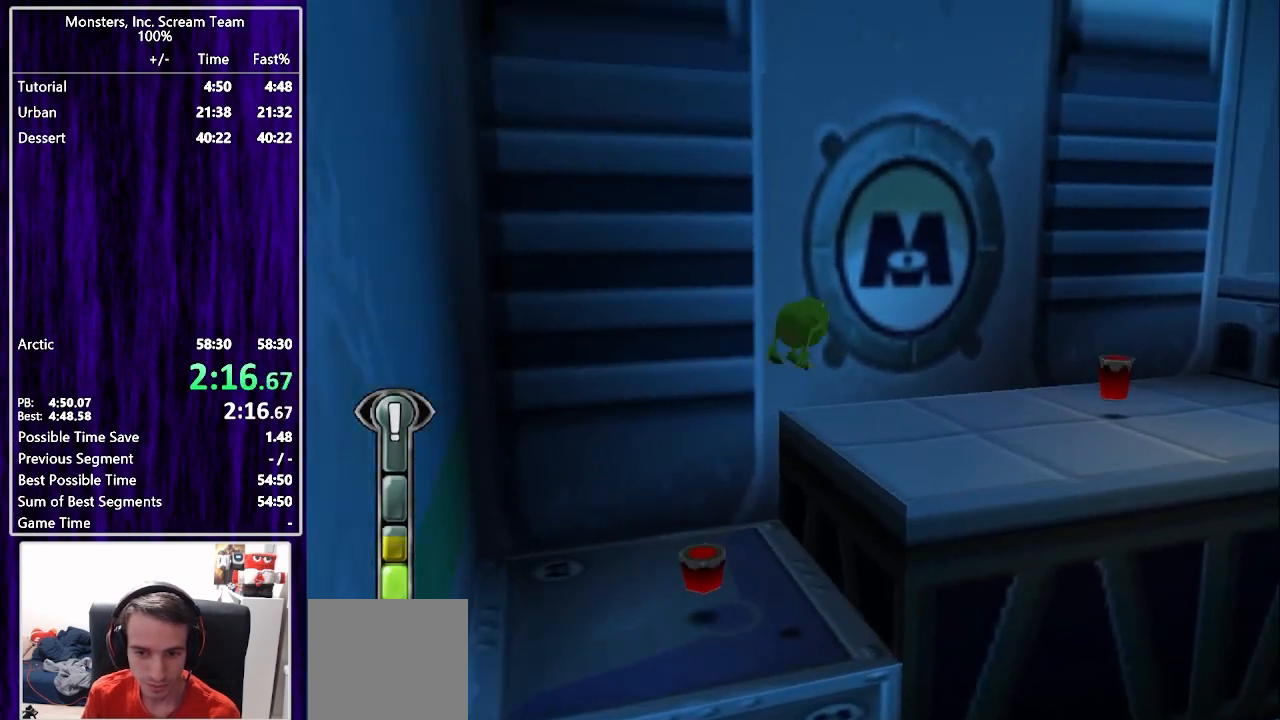
{"buttons": ["DPAD_UP", "DPAD_RIGHT"], "left_stick": "center", "right_stick": "center", "events": []}
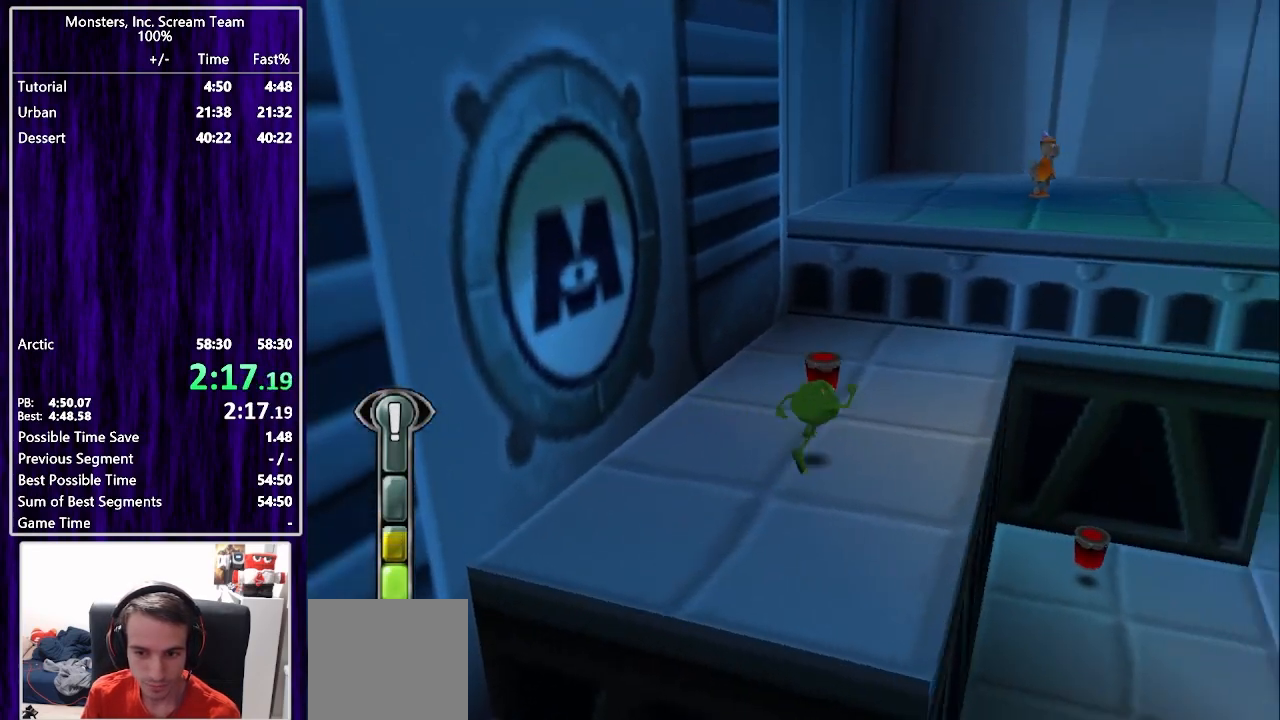
{"buttons": ["DPAD_UP", "DPAD_RIGHT"], "left_stick": "center", "right_stick": "center", "events": [[50, "SQUARE", "down"], [233, "SQUARE", "up"]]}
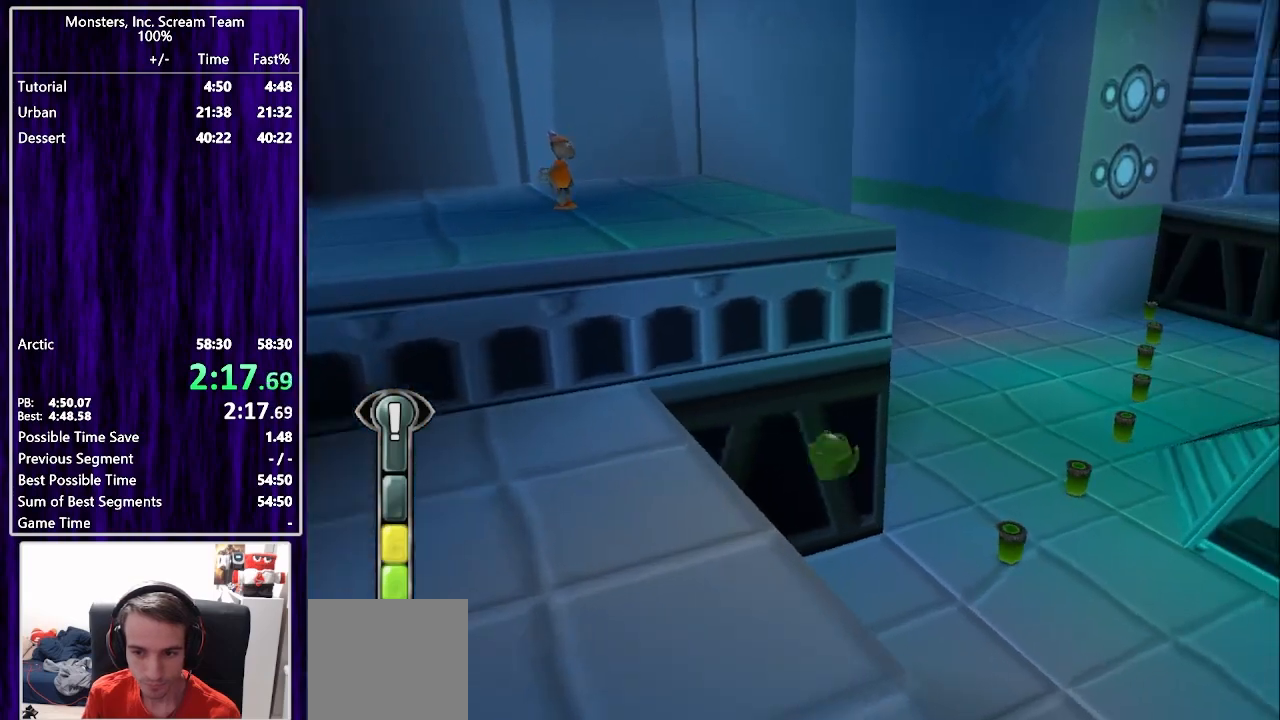
{"buttons": ["SQUARE", "DPAD_UP", "DPAD_RIGHT"], "left_stick": "center", "right_stick": "center", "events": [[433, "SQUARE", "down"]]}
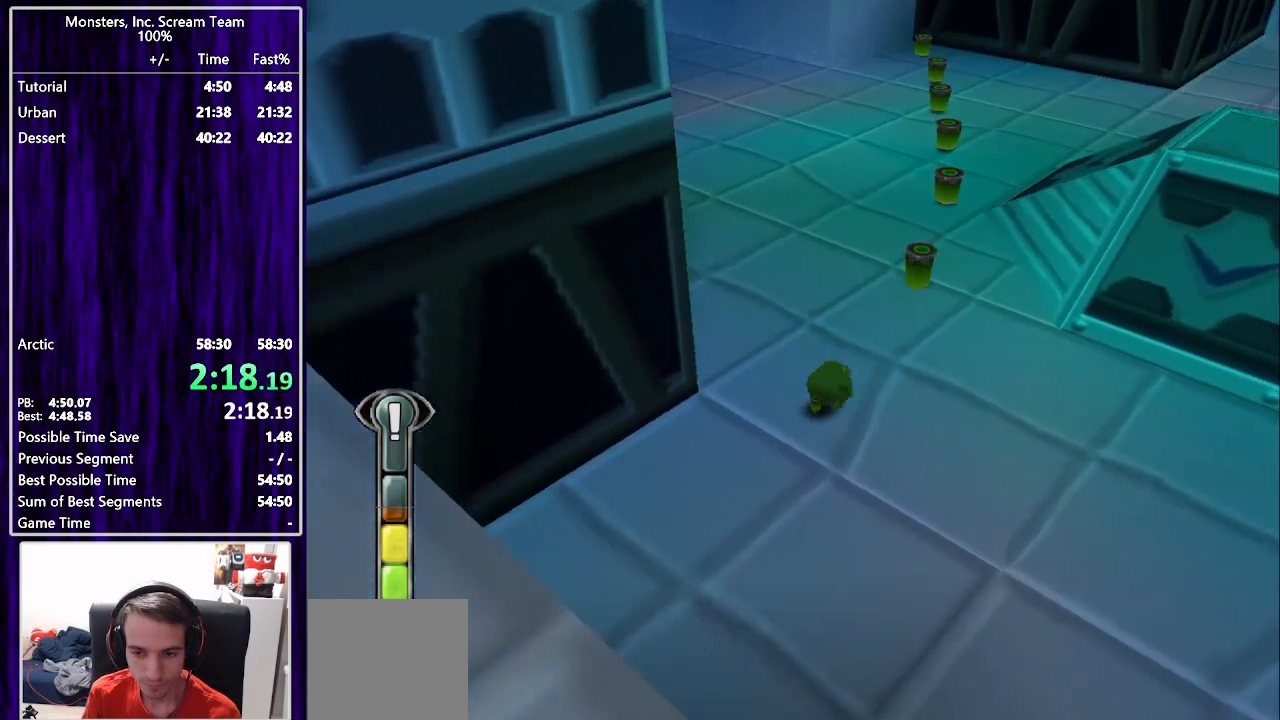
{"buttons": ["SQUARE", "DPAD_UP"], "left_stick": "center", "right_stick": "center", "events": [[133, "DPAD_RIGHT", "up"]]}
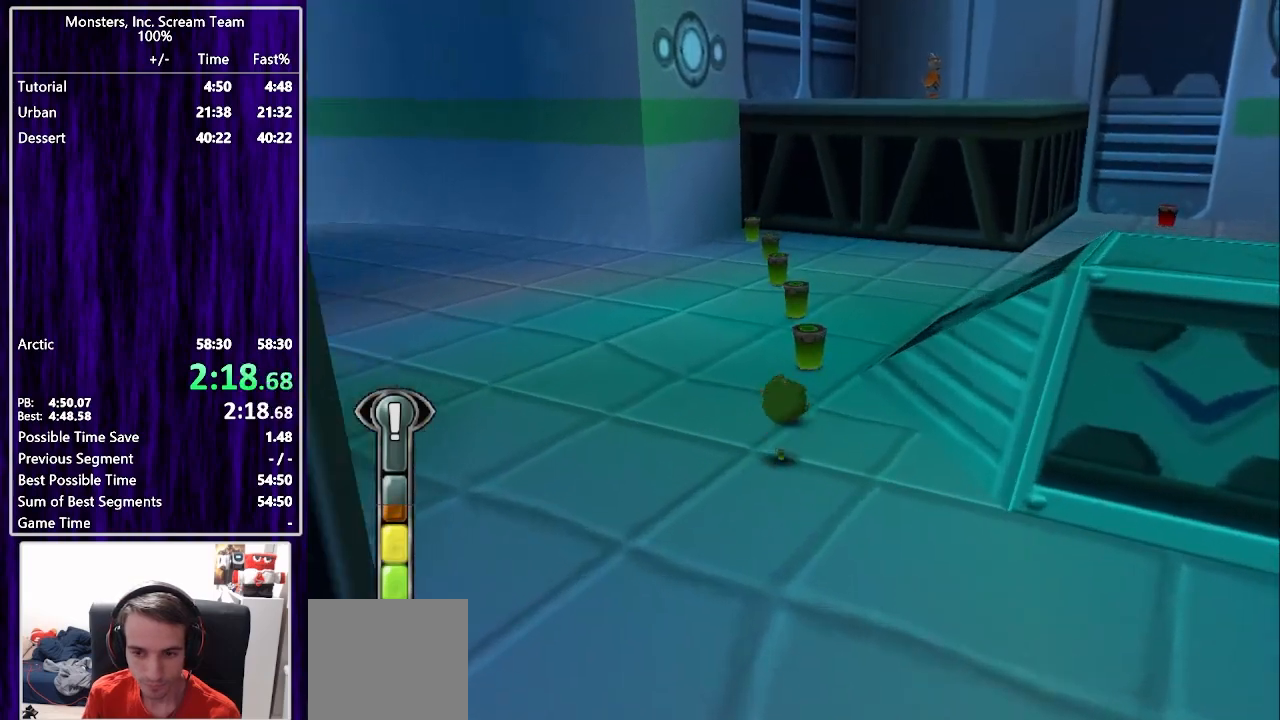
{"buttons": ["DPAD_UP"], "left_stick": "center", "right_stick": "center", "events": [[467, "SQUARE", "up"]]}
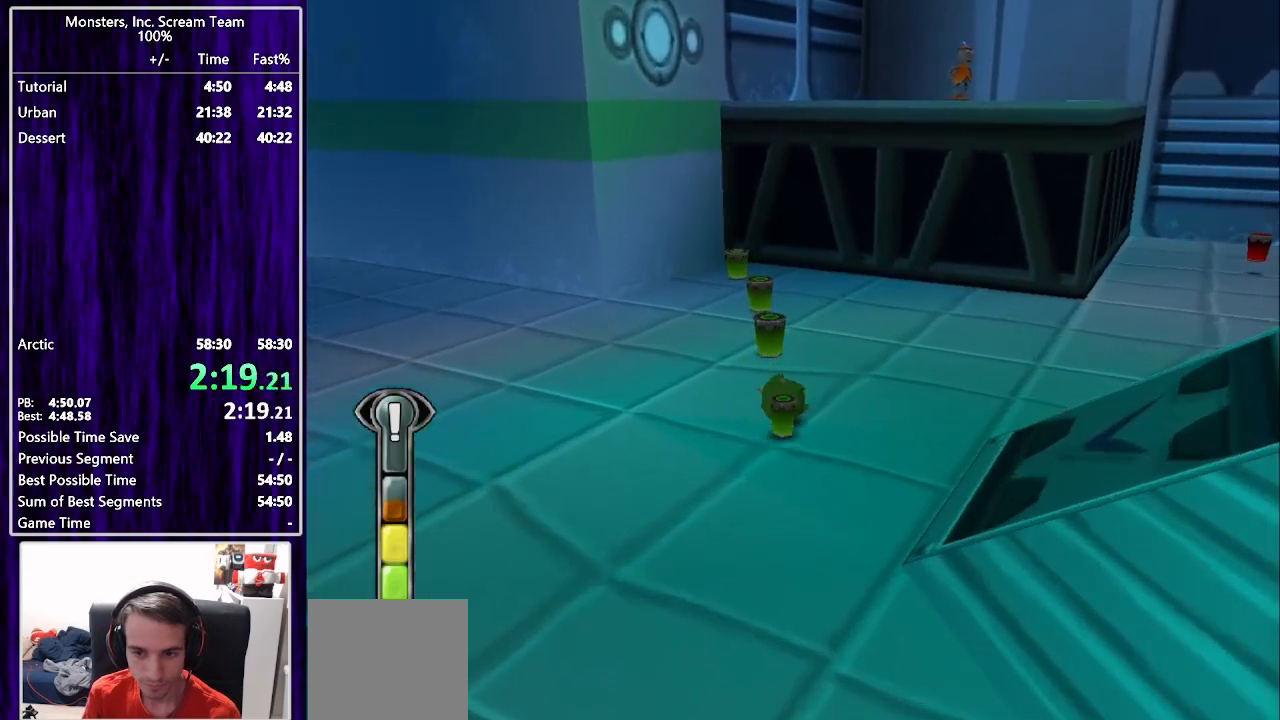
{"buttons": ["SQUARE", "DPAD_UP"], "left_stick": "center", "right_stick": "center", "events": [[150, "SQUARE", "down"]]}
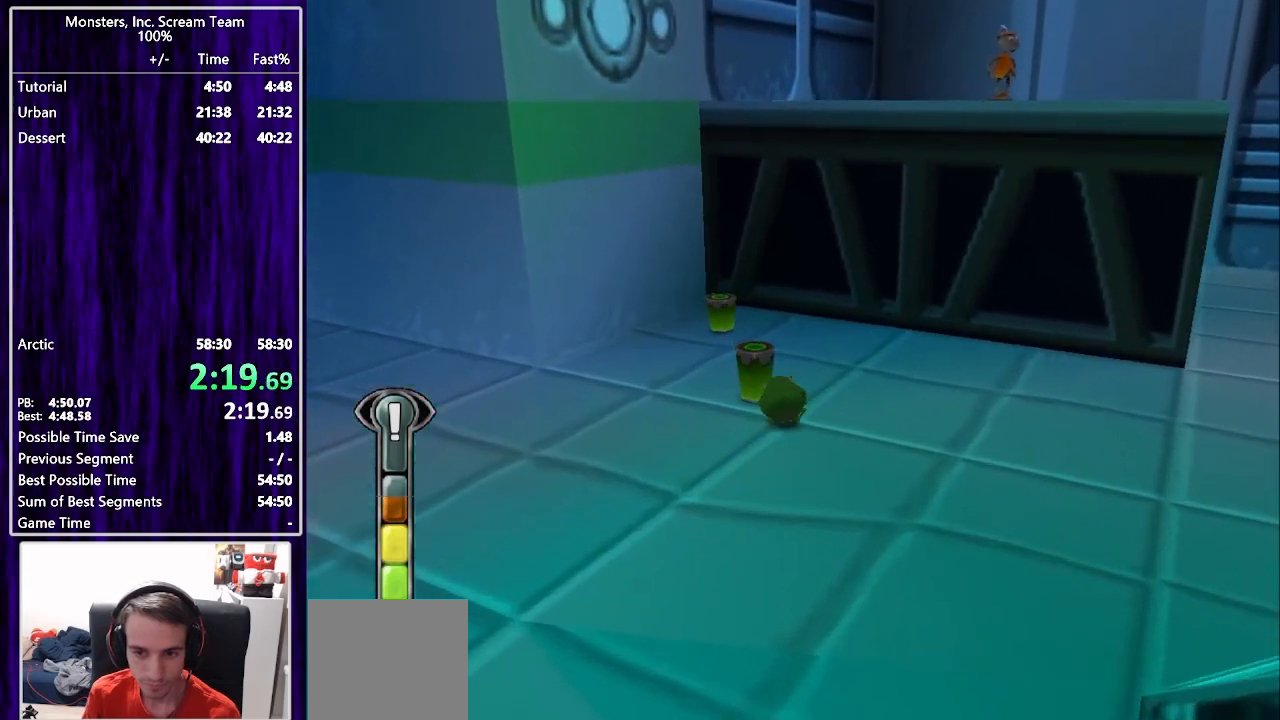
{"buttons": ["SQUARE", "DPAD_DOWN", "DPAD_RIGHT"], "left_stick": "center", "right_stick": "center", "events": [[300, "DPAD_RIGHT", "down"], [317, "DPAD_UP", "up"], [367, "DPAD_DOWN", "down"]]}
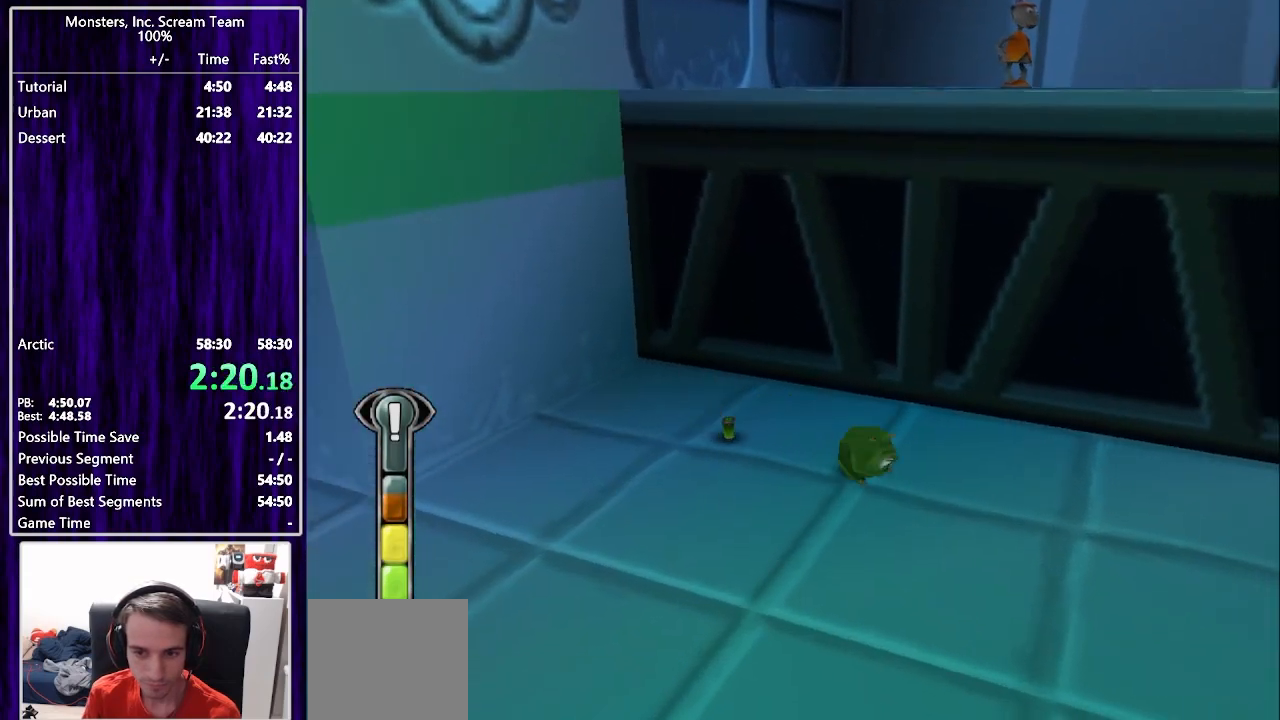
{"buttons": ["SQUARE", "DPAD_UP", "DPAD_RIGHT"], "left_stick": "center", "right_stick": "center", "events": [[33, "DPAD_DOWN", "up"], [283, "SQUARE", "up"], [317, "DPAD_UP", "down"], [400, "SQUARE", "down"]]}
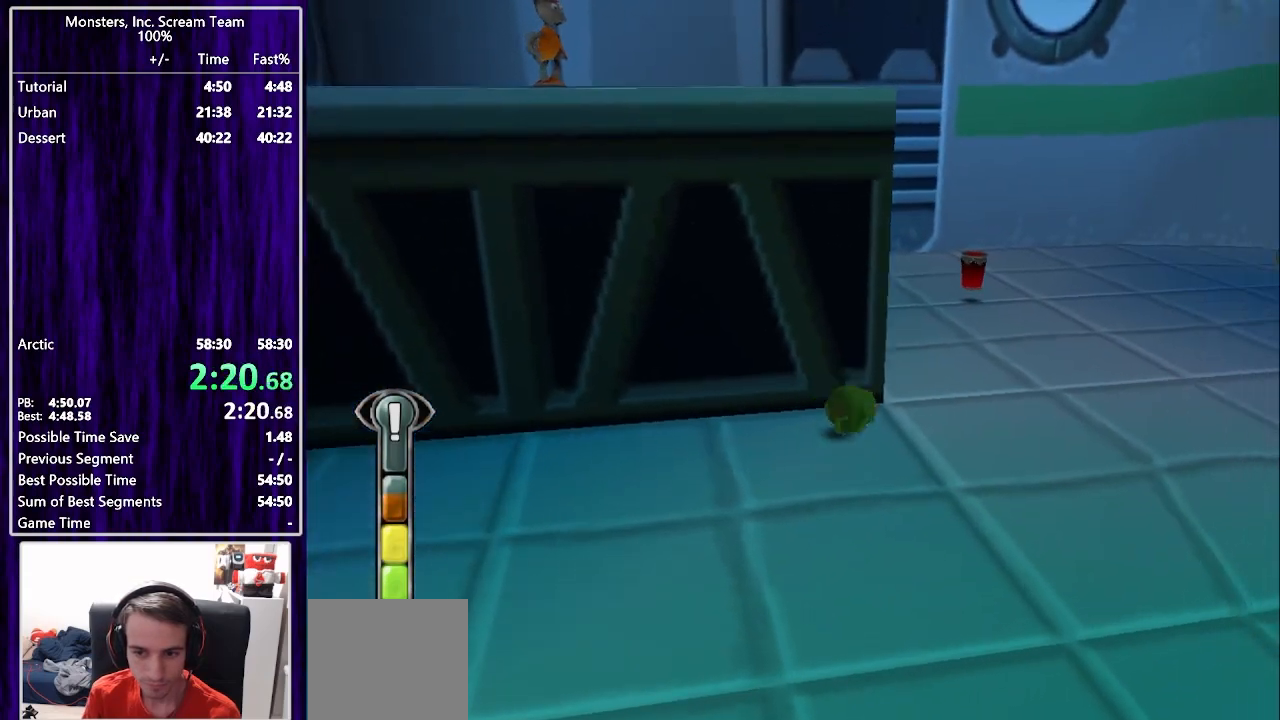
{"buttons": ["SQUARE", "DPAD_UP", "DPAD_RIGHT"], "left_stick": "center", "right_stick": "center", "events": [[150, "DPAD_UP", "up"], [383, "DPAD_UP", "down"]]}
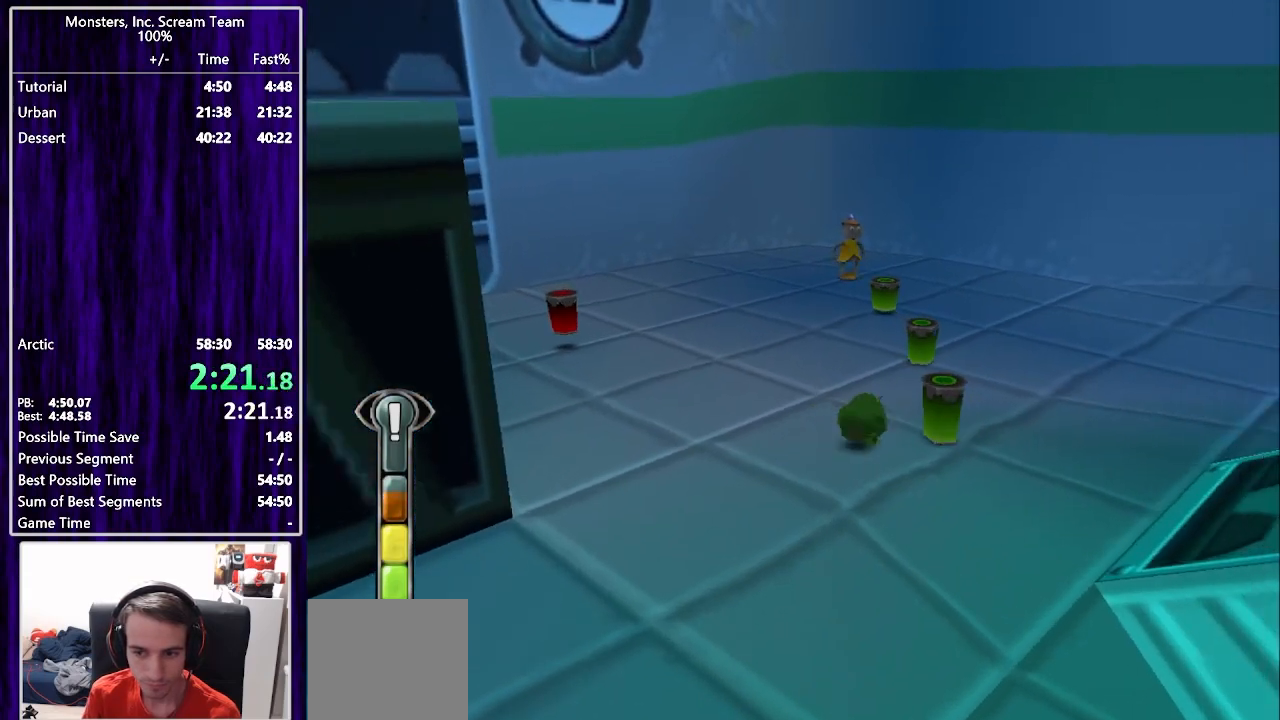
{"buttons": ["SQUARE", "DPAD_UP"], "left_stick": "center", "right_stick": "center", "events": [[17, "DPAD_RIGHT", "up"], [167, "DPAD_LEFT", "down"], [283, "DPAD_LEFT", "up"]]}
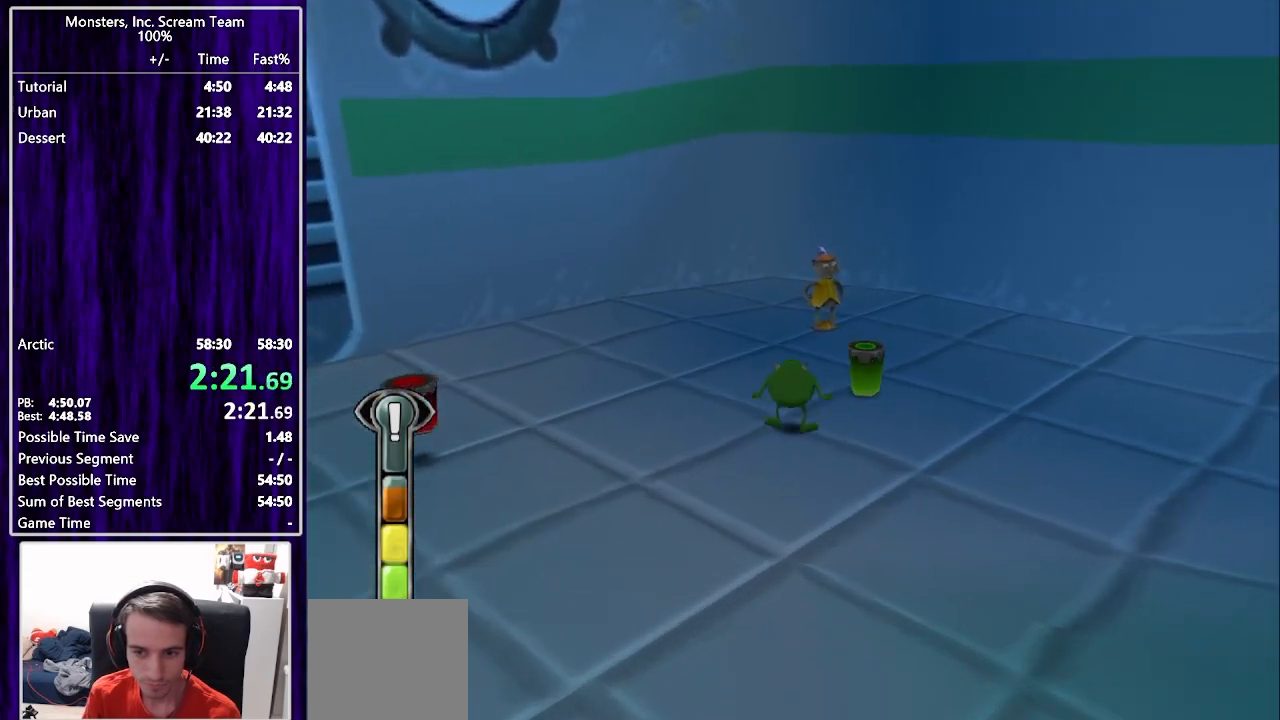
{"buttons": [], "left_stick": "center", "right_stick": "center", "events": [[67, "SQUARE", "up"], [233, "CIRCLE", "down"], [317, "CIRCLE", "up"], [367, "CIRCLE", "down"], [367, "DPAD_UP", "up"], [450, "CIRCLE", "up"]]}